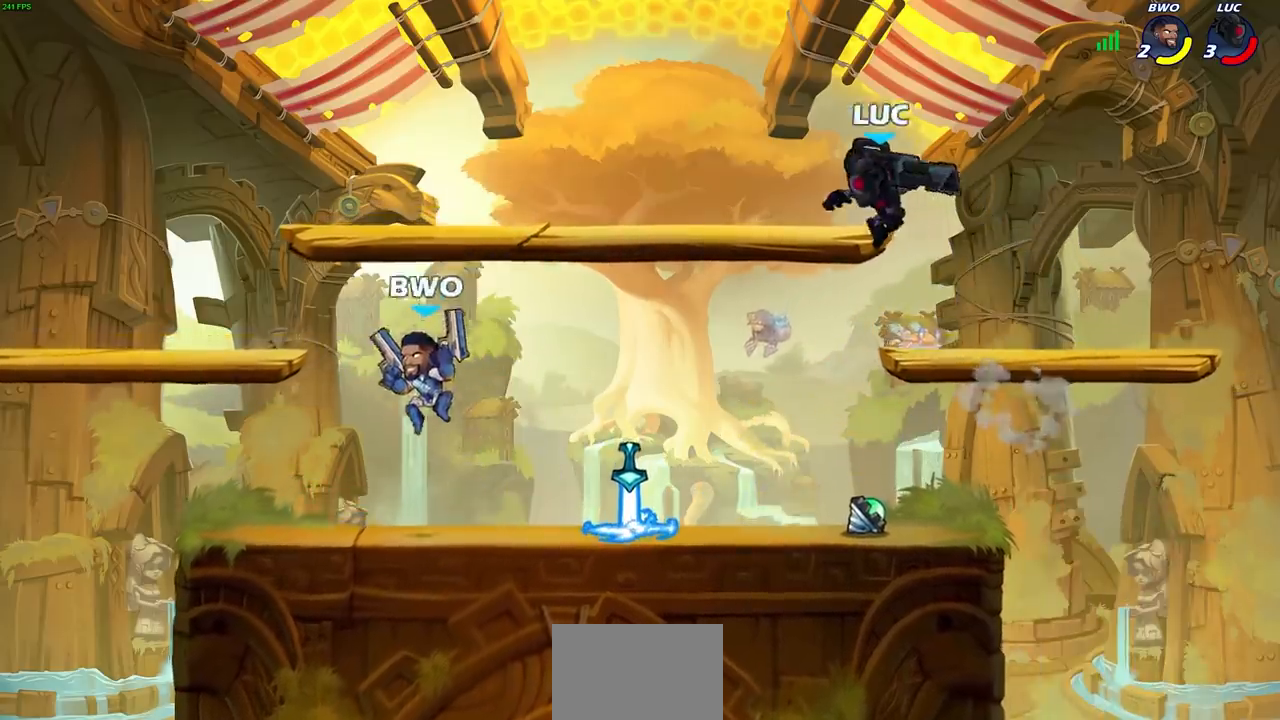
Gameplay with a controller (PlayStation layout); each line is a JSON object with the inputs held at the frame after it (dt_ms = milliseconds from this image to that frame). "events" lists button and stick changes between this image and that frame as [ms after this image, input, new state], when the widget could be followed in between.
{"dt_ms": 500, "buttons": [], "left_stick": "center", "right_stick": "center", "events": [[133, "SQUARE", "down"], [217, "SQUARE", "up"], [300, "left_stick", "center"]]}
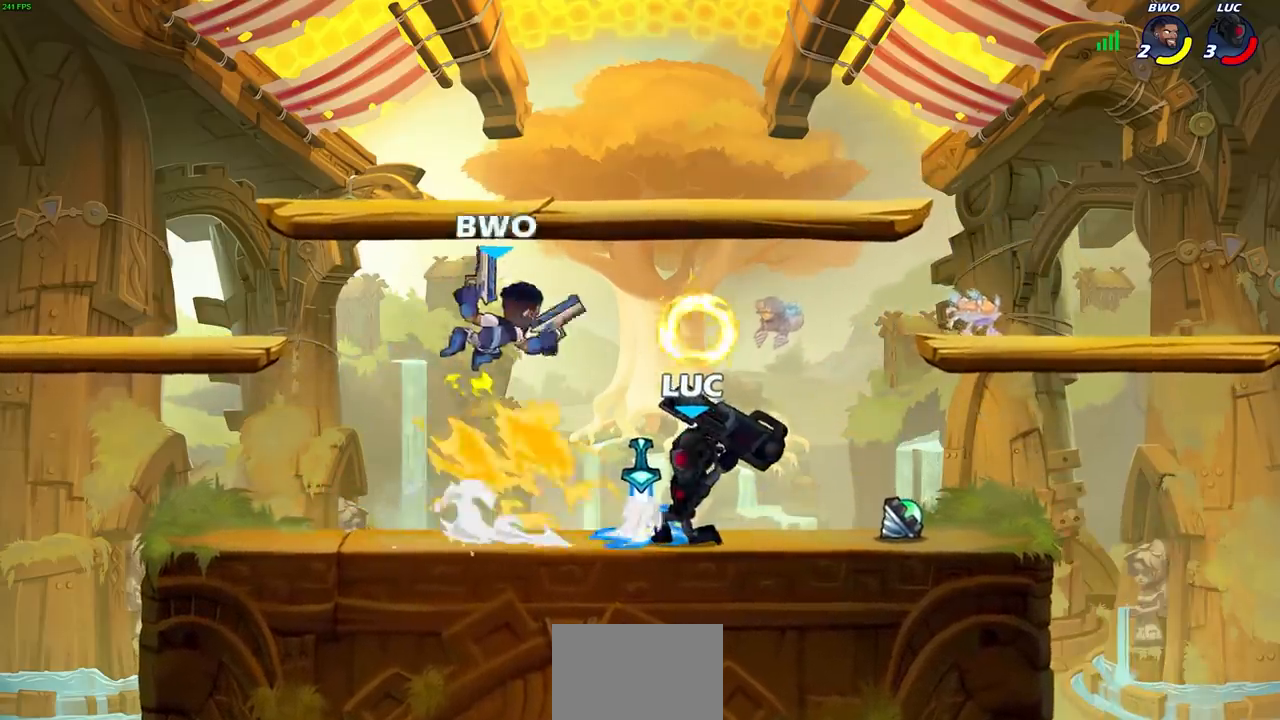
{"dt_ms": 500, "buttons": [], "left_stick": "left", "right_stick": "center", "events": [[17, "left_stick", "left"], [333, "left_stick", "up-right"], [483, "left_stick", "left"]]}
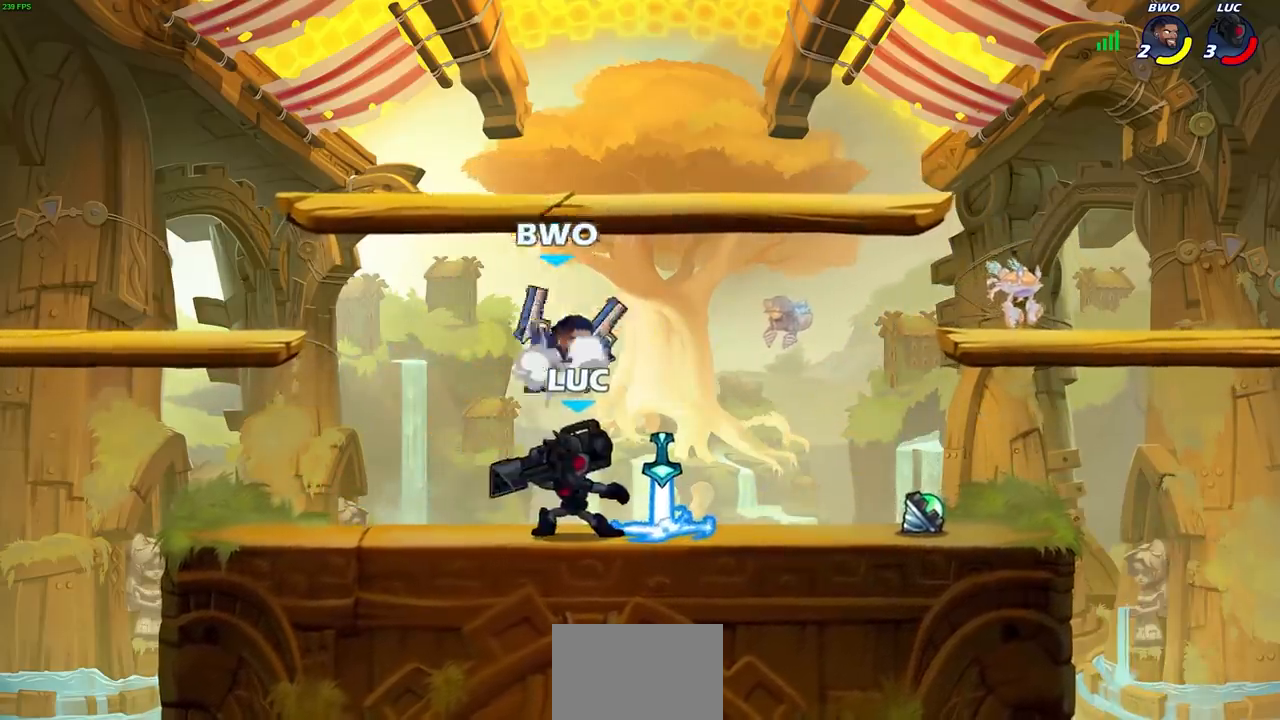
{"dt_ms": 500, "buttons": [], "left_stick": "down", "right_stick": "down-left", "events": [[117, "left_stick", "right"], [217, "left_stick", "left"], [317, "left_stick", "right"], [400, "CROSS", "down"], [433, "SQUARE", "down"], [450, "CROSS", "up"], [450, "SELECT", "down"], [467, "SELECT", "up"], [467, "right_stick", "down-left"], [483, "left_stick", "down"], [500, "SQUARE", "up"]]}
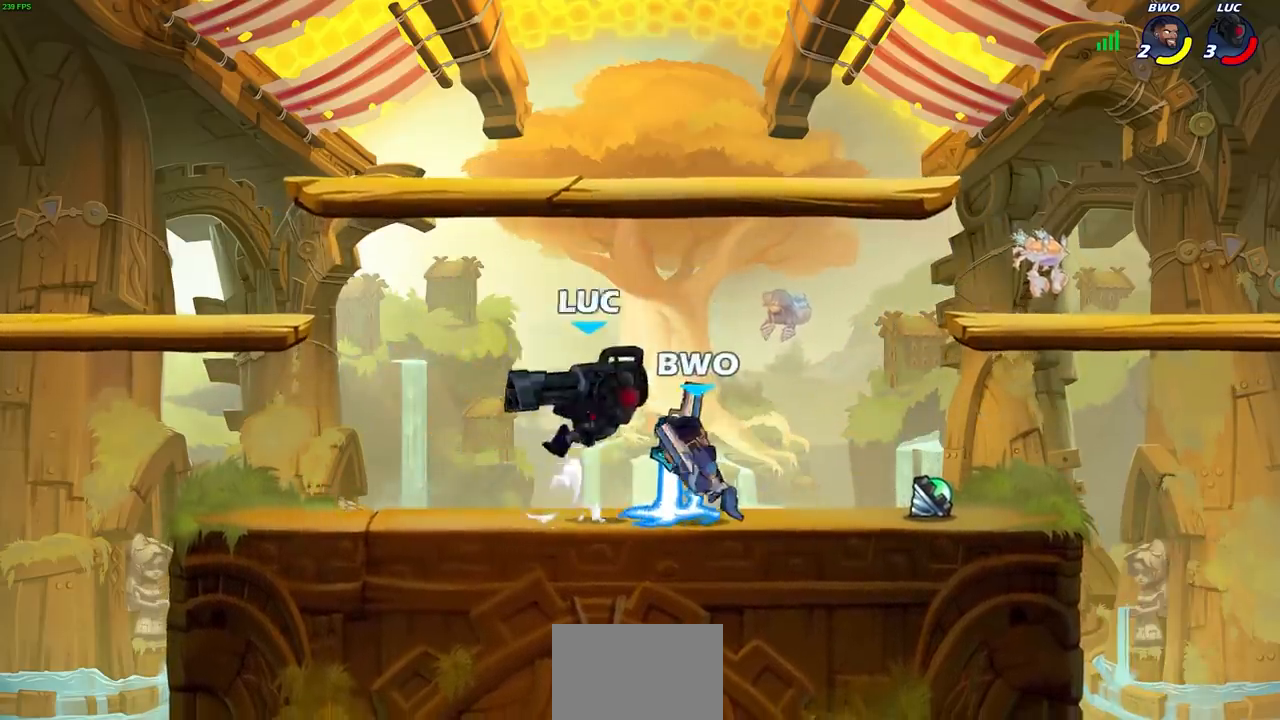
{"dt_ms": 500, "buttons": [], "left_stick": "left", "right_stick": "center", "events": [[17, "right_stick", "center"], [50, "left_stick", "center"], [450, "left_stick", "left"]]}
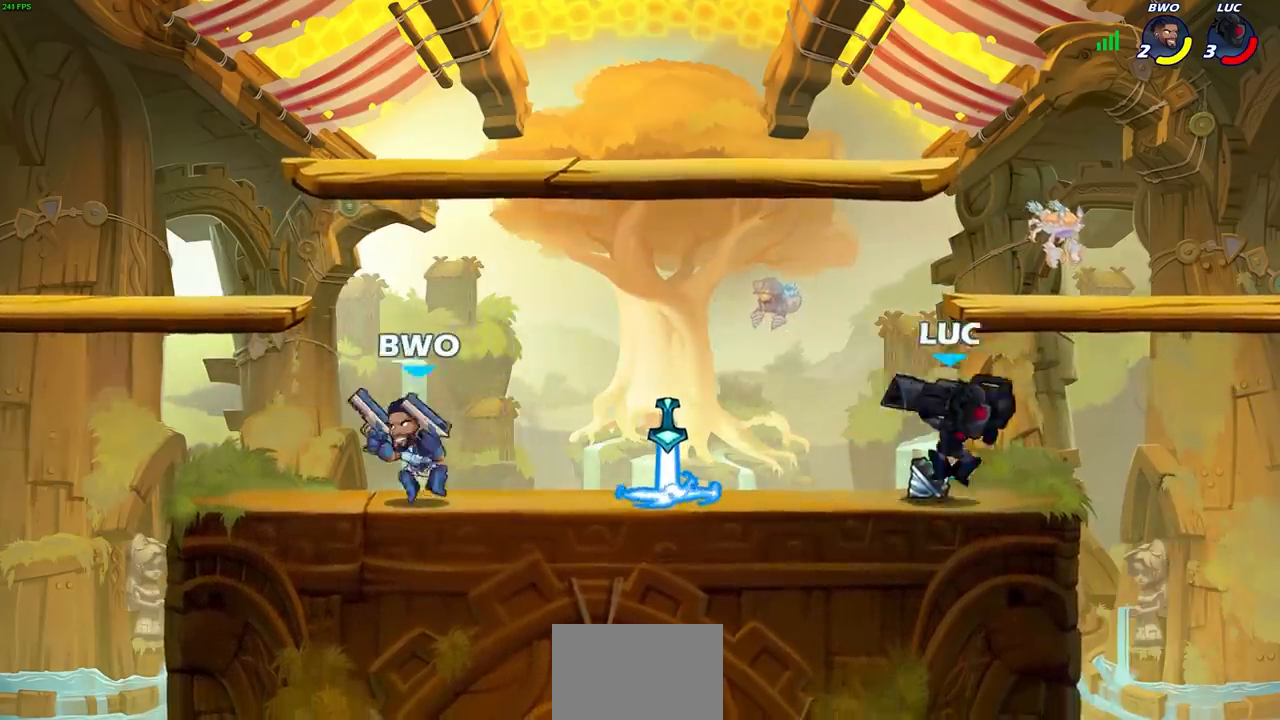
{"dt_ms": 500, "buttons": [], "left_stick": "center", "right_stick": "center", "events": [[150, "R2", "down"], [283, "R2", "up"], [283, "SQUARE", "down"], [283, "left_stick", "down-left"], [383, "SQUARE", "up"], [433, "left_stick", "center"]]}
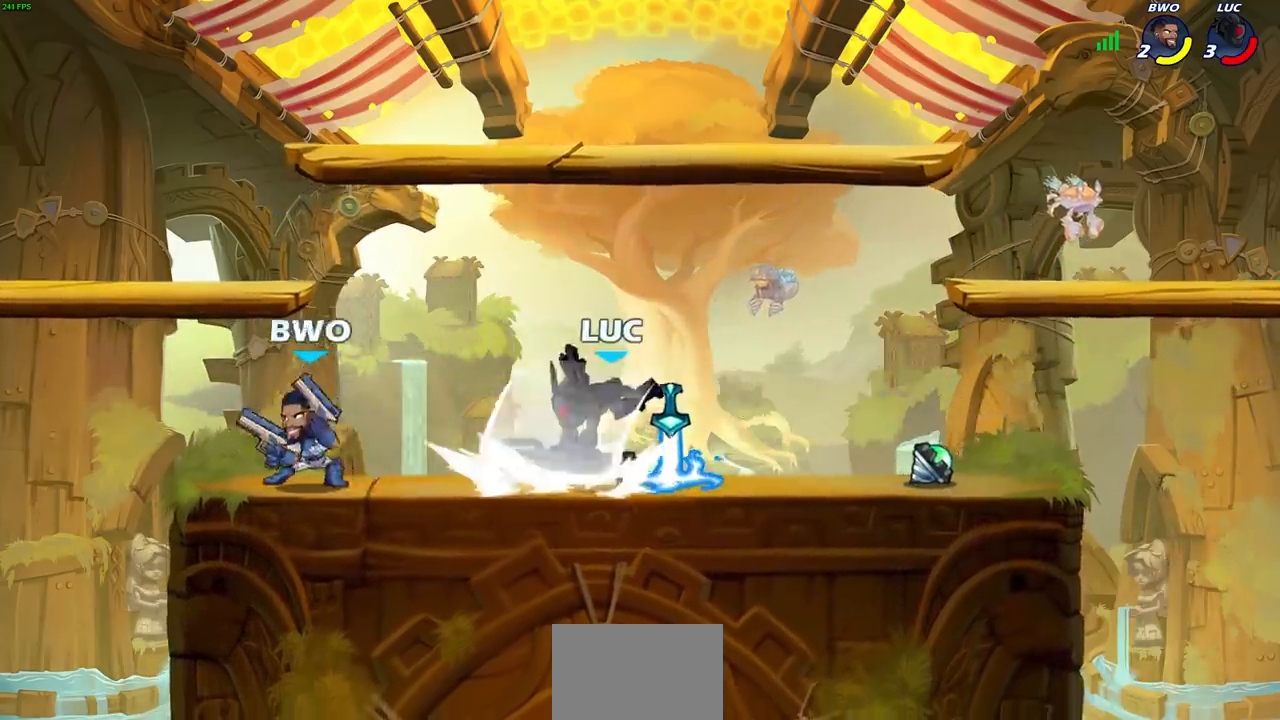
{"dt_ms": 500, "buttons": [], "left_stick": "center", "right_stick": "center", "events": [[400, "SQUARE", "down"], [500, "SQUARE", "up"]]}
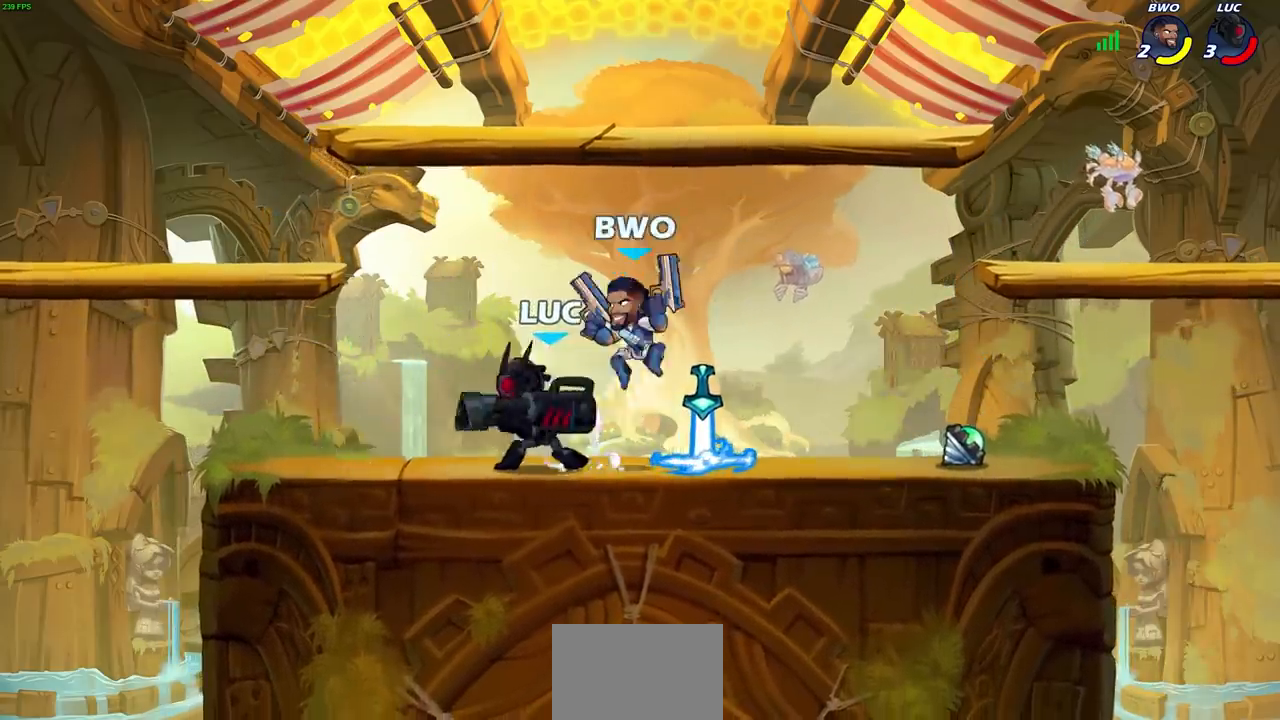
{"dt_ms": 500, "buttons": [], "left_stick": "left", "right_stick": "center", "events": [[100, "SQUARE", "down"], [183, "SQUARE", "up"], [433, "left_stick", "left"]]}
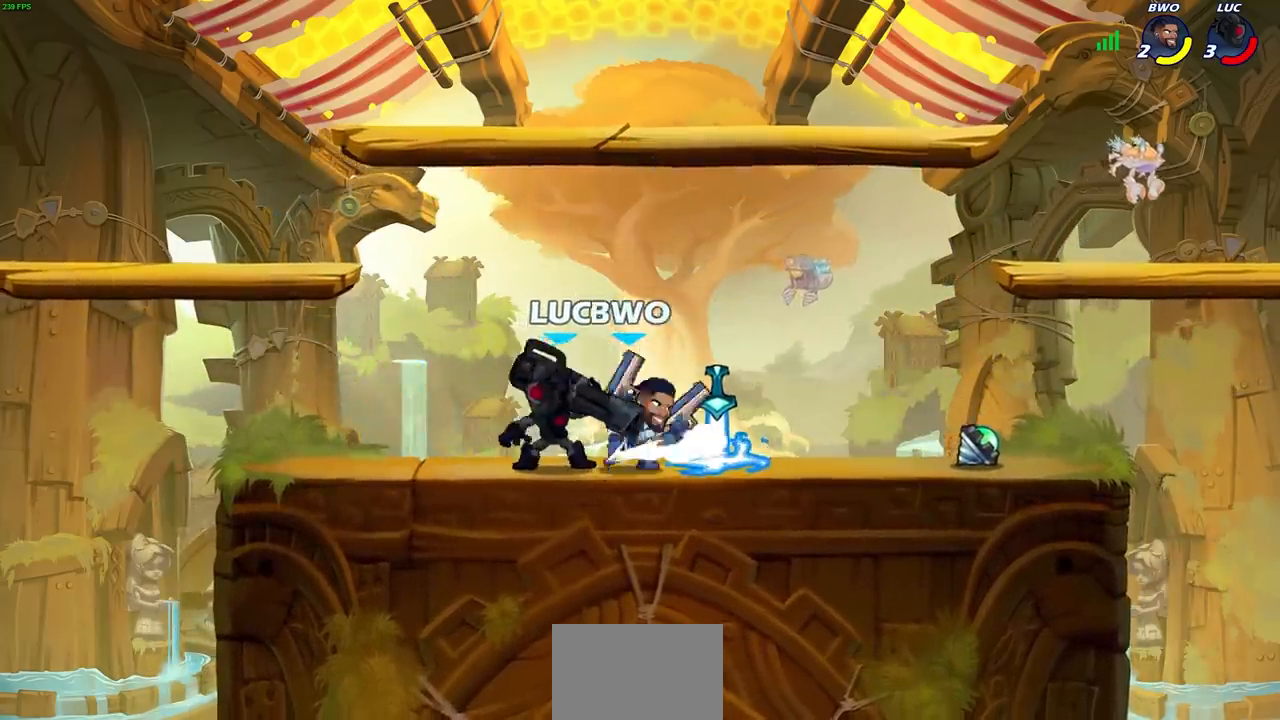
{"dt_ms": 500, "buttons": [], "left_stick": "right", "right_stick": "center", "events": [[33, "CROSS", "down"], [33, "R2", "down"], [100, "R1", "down"], [233, "CROSS", "up"], [250, "R1", "up"], [250, "R2", "up"], [300, "left_stick", "down"], [350, "left_stick", "right"]]}
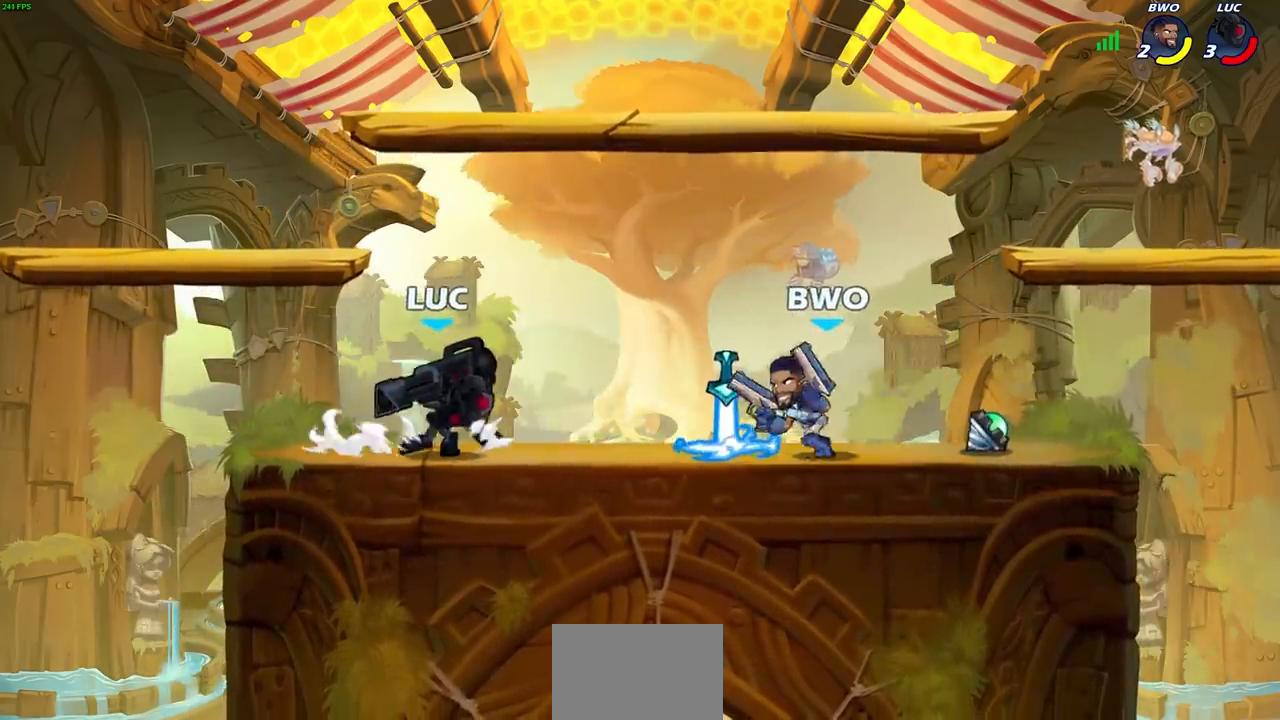
{"dt_ms": 500, "buttons": [], "left_stick": "center", "right_stick": "center", "events": [[117, "R1", "down"], [117, "R2", "down"], [133, "SQUARE", "down"], [200, "SQUARE", "up"], [217, "R1", "up"], [233, "R2", "up"], [233, "left_stick", "center"]]}
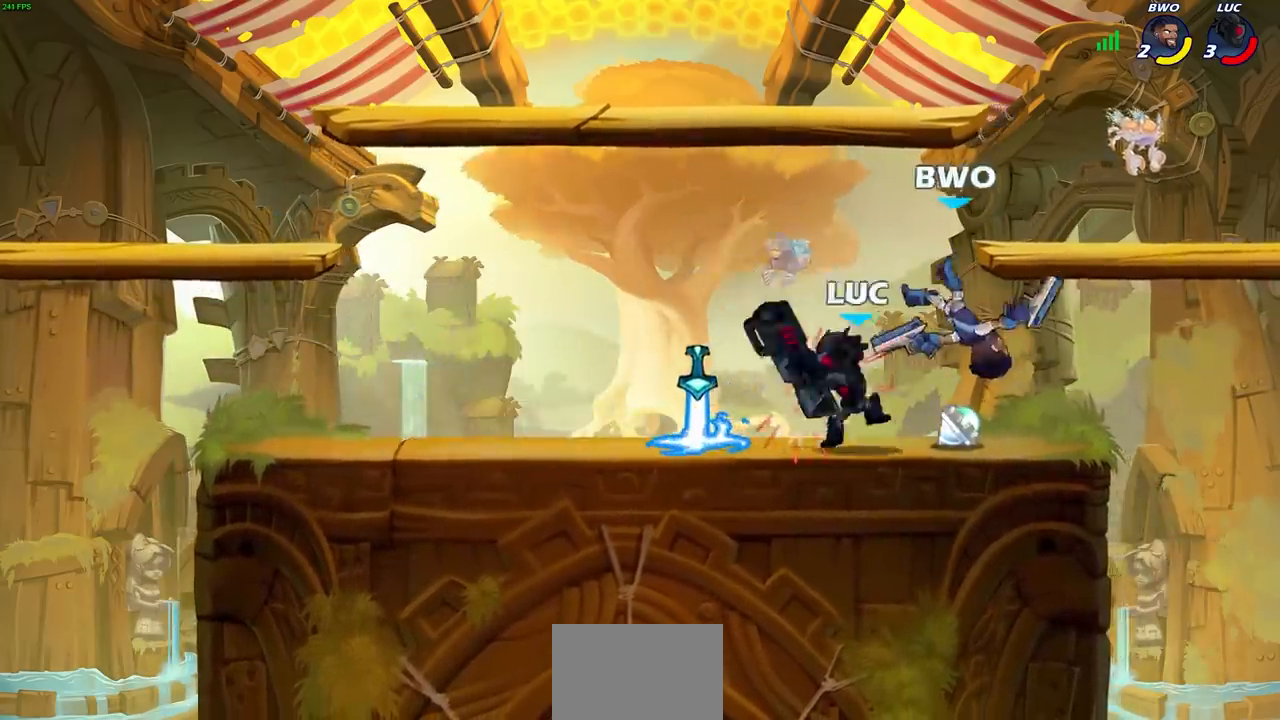
{"dt_ms": 500, "buttons": [], "left_stick": "center", "right_stick": "center", "events": [[17, "left_stick", "right"], [83, "CROSS", "down"], [117, "SQUARE", "down"], [117, "left_stick", "center"], [150, "CROSS", "up"], [150, "SQUARE", "up"]]}
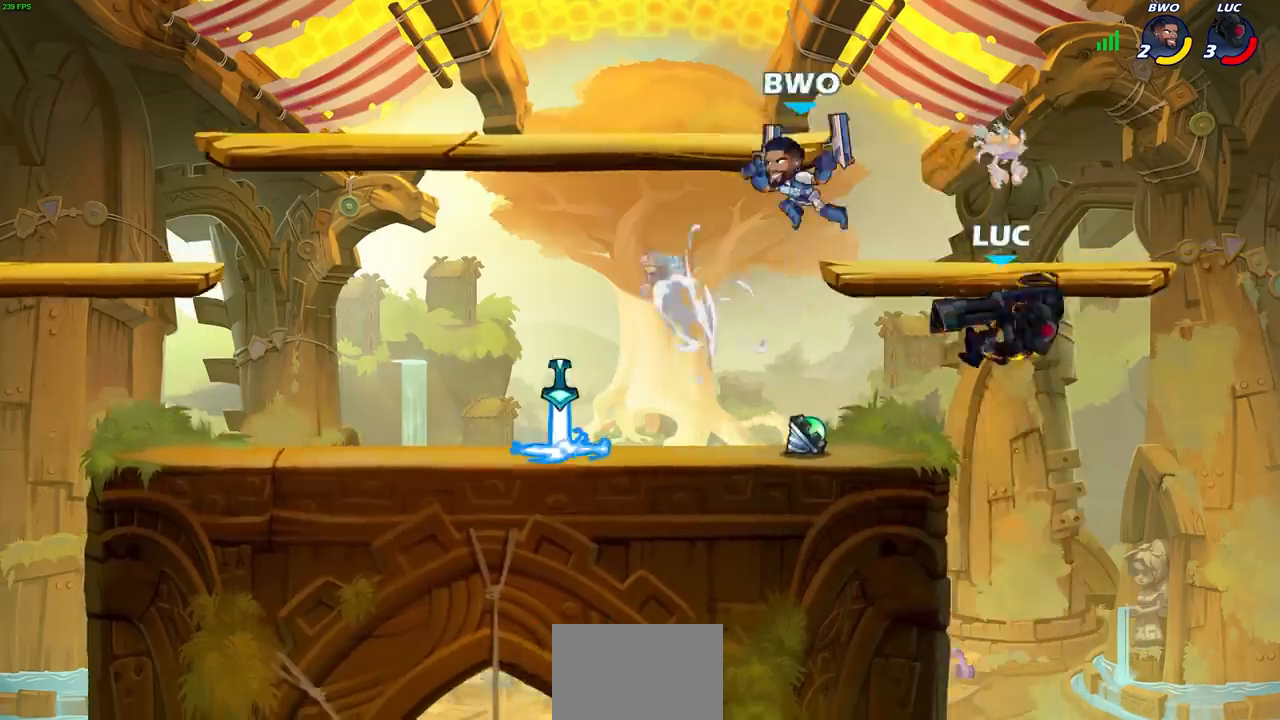
{"dt_ms": 500, "buttons": [], "left_stick": "center", "right_stick": "center", "events": [[33, "left_stick", "left"], [167, "CIRCLE", "down"], [167, "CROSS", "down"], [183, "CROSS", "up"], [250, "left_stick", "center"], [283, "CIRCLE", "up"]]}
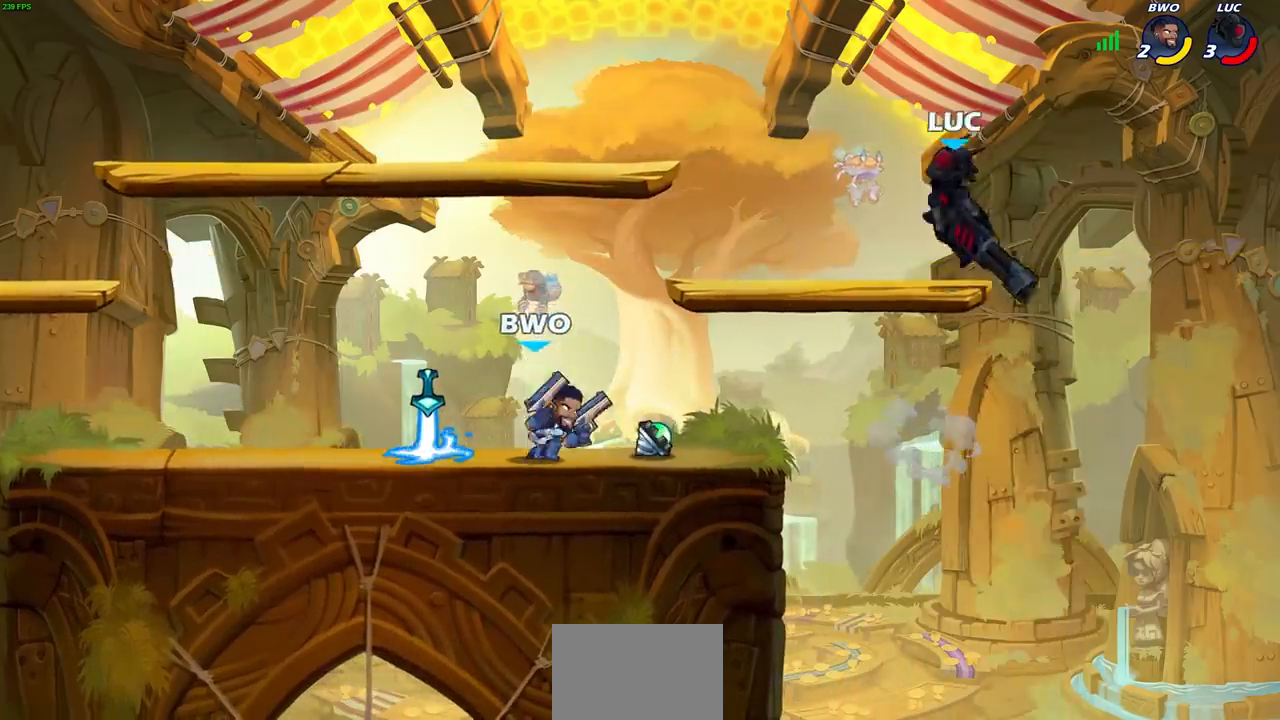
{"dt_ms": 500, "buttons": [], "left_stick": "right", "right_stick": "center", "events": [[250, "left_stick", "right"]]}
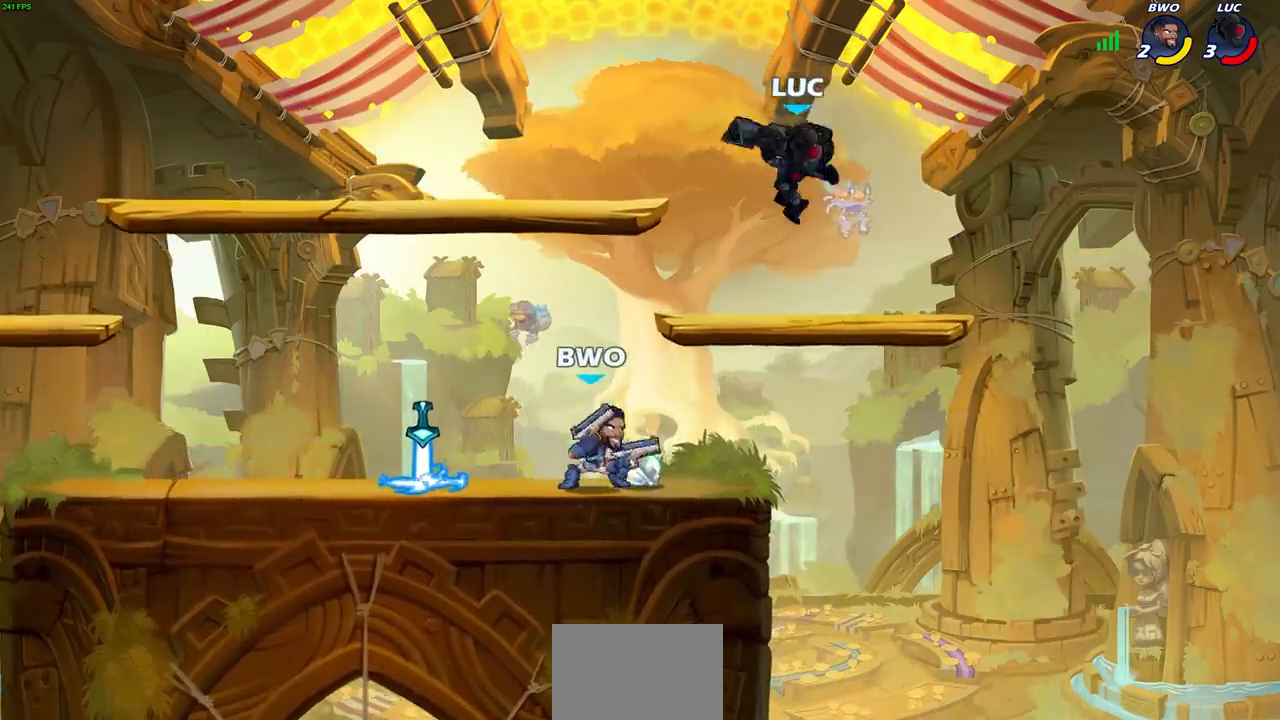
{"dt_ms": 500, "buttons": ["CIRCLE"], "left_stick": "down-left", "right_stick": "center", "events": [[167, "left_stick", "up-left"], [267, "left_stick", "down-left"], [333, "CIRCLE", "down"]]}
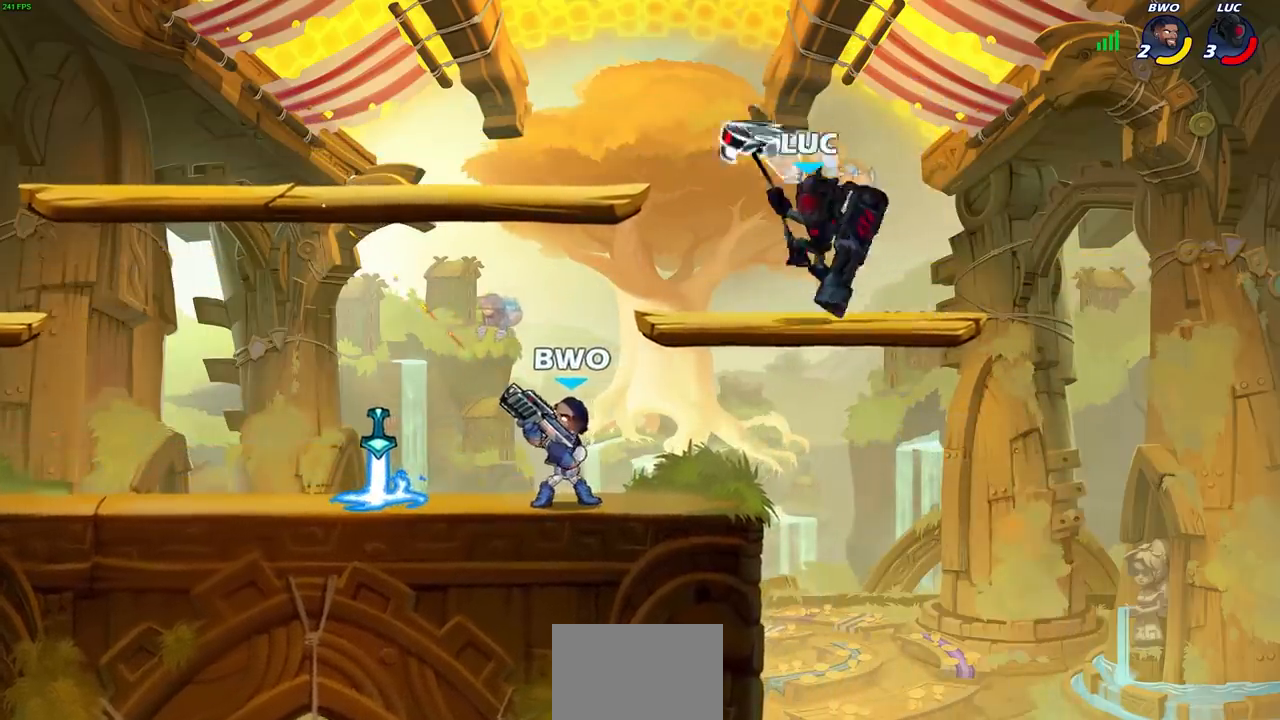
{"dt_ms": 500, "buttons": [], "left_stick": "center", "right_stick": "center", "events": [[300, "CIRCLE", "up"], [383, "left_stick", "center"]]}
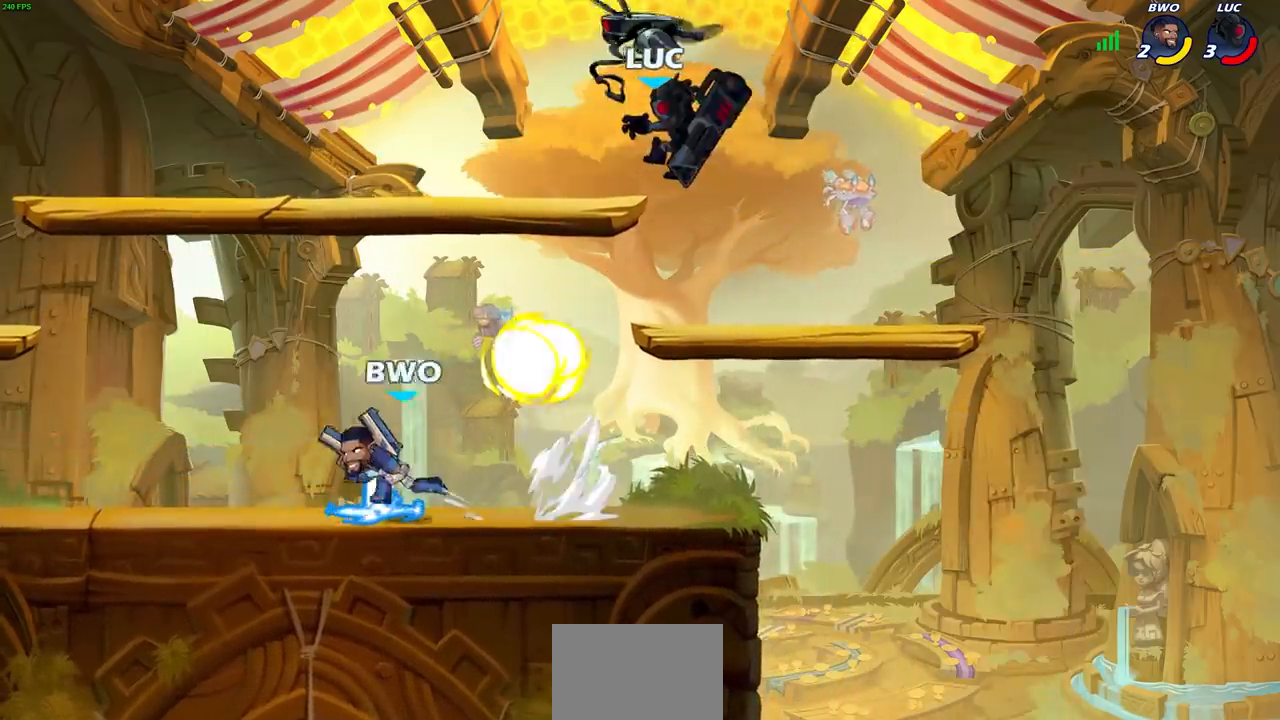
{"dt_ms": 500, "buttons": [], "left_stick": "center", "right_stick": "center", "events": [[217, "left_stick", "down-left"], [367, "left_stick", "left"], [417, "SQUARE", "down"], [500, "SQUARE", "up"], [500, "left_stick", "center"]]}
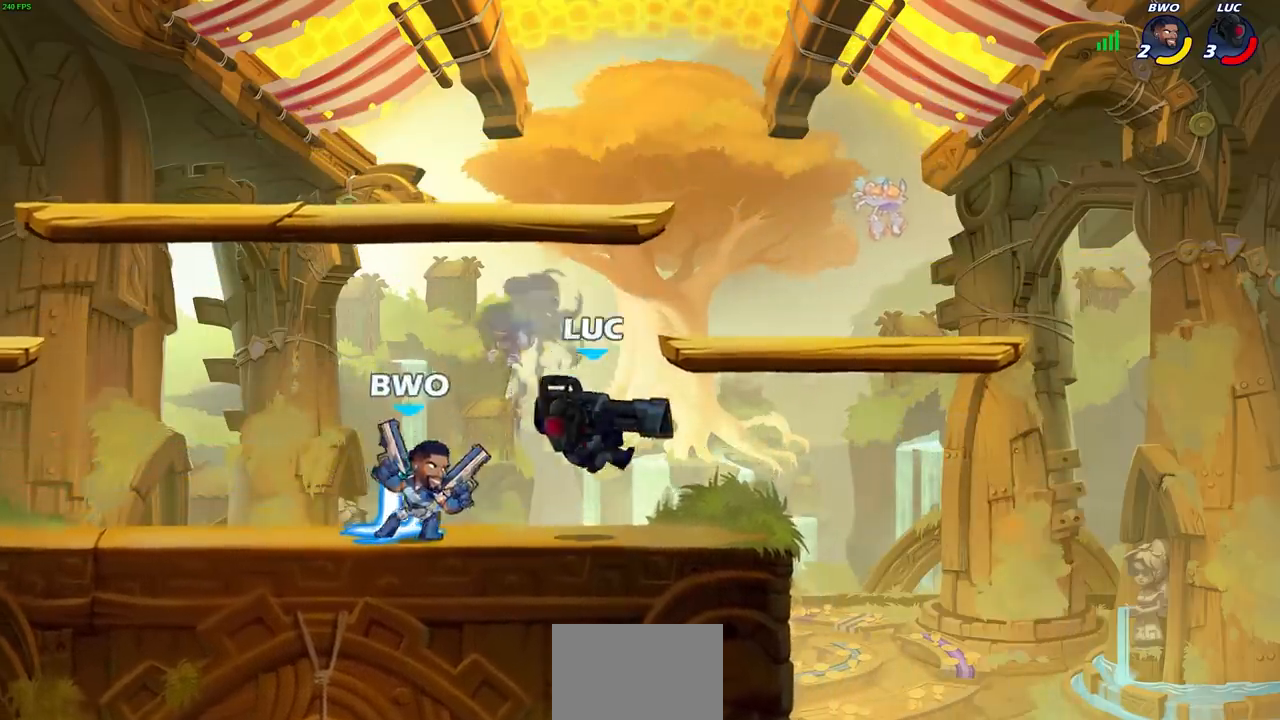
{"dt_ms": 500, "buttons": ["SQUARE", "R1", "R2"], "left_stick": "center", "right_stick": "center", "events": [[317, "left_stick", "left"], [417, "R1", "down"], [417, "R2", "down"], [483, "SQUARE", "down"], [500, "left_stick", "center"]]}
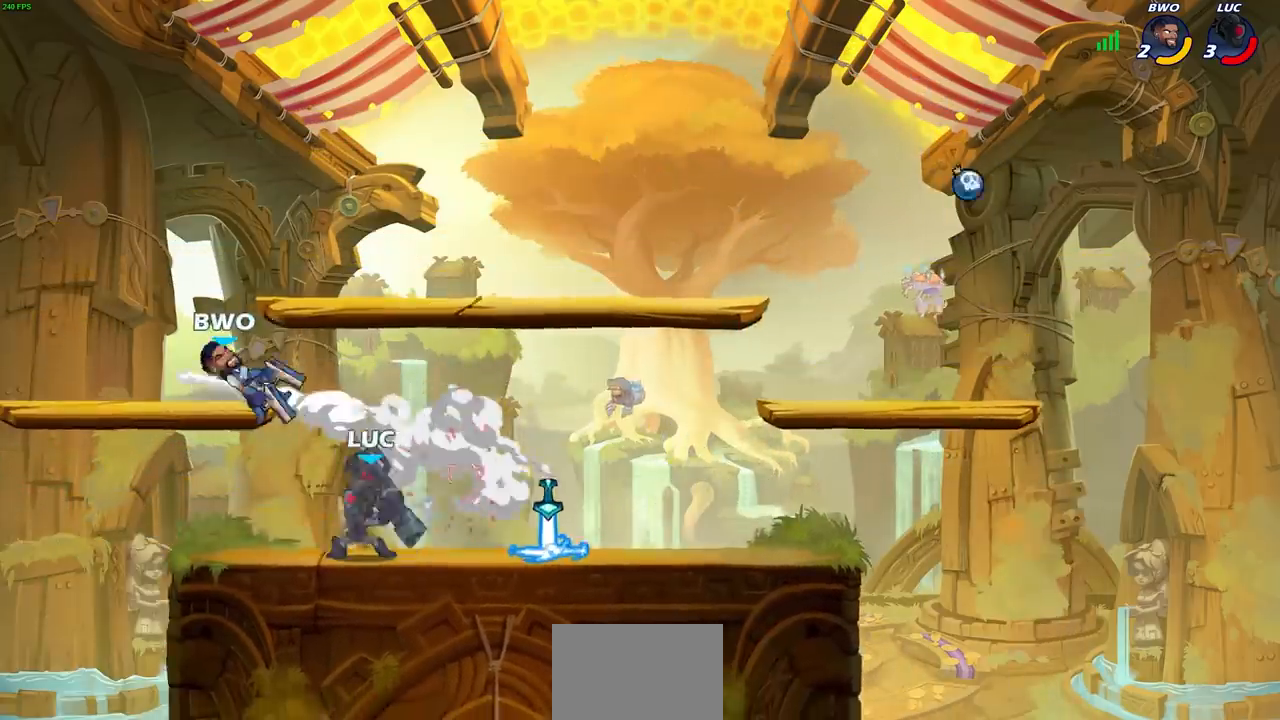
{"dt_ms": 500, "buttons": [], "left_stick": "left", "right_stick": "center", "events": [[17, "right_stick", "up-right"], [33, "R1", "up"], [33, "R2", "up"], [67, "SQUARE", "up"], [67, "right_stick", "center"], [383, "left_stick", "left"]]}
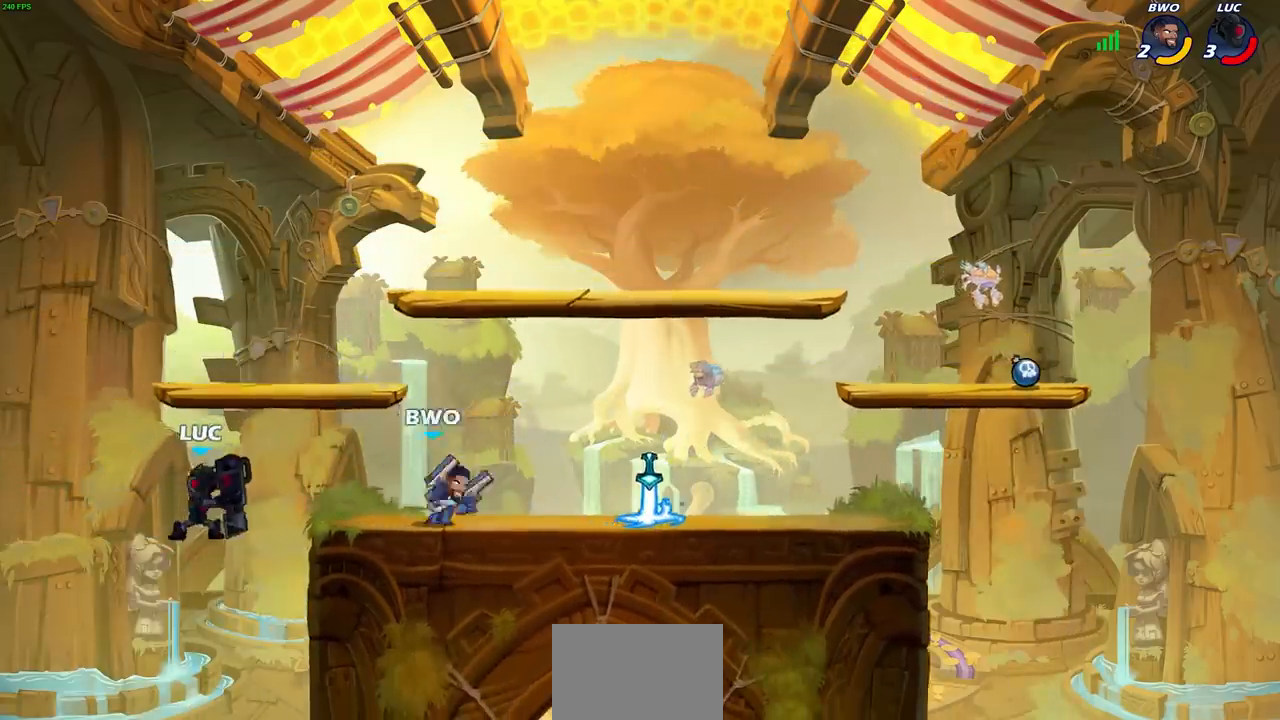
{"dt_ms": 500, "buttons": [], "left_stick": "down-right", "right_stick": "center", "events": [[133, "left_stick", "down-right"]]}
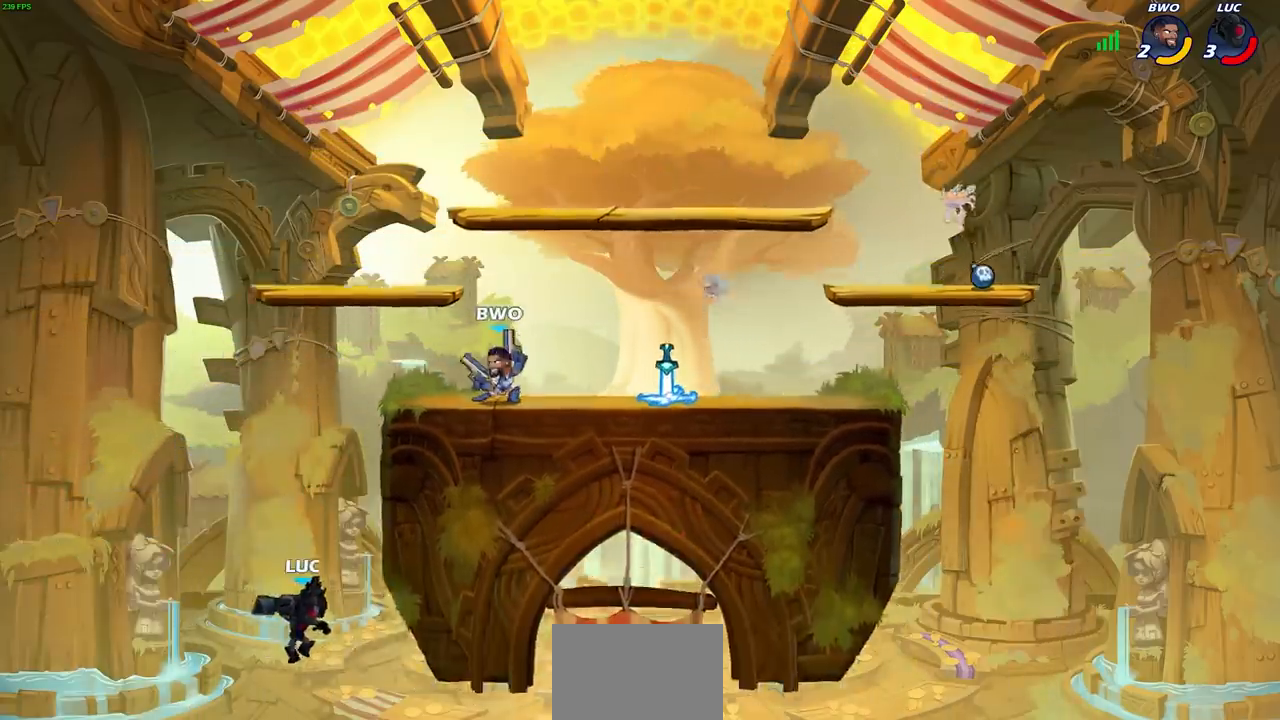
{"dt_ms": 1000, "buttons": [], "left_stick": "right", "right_stick": "center"}
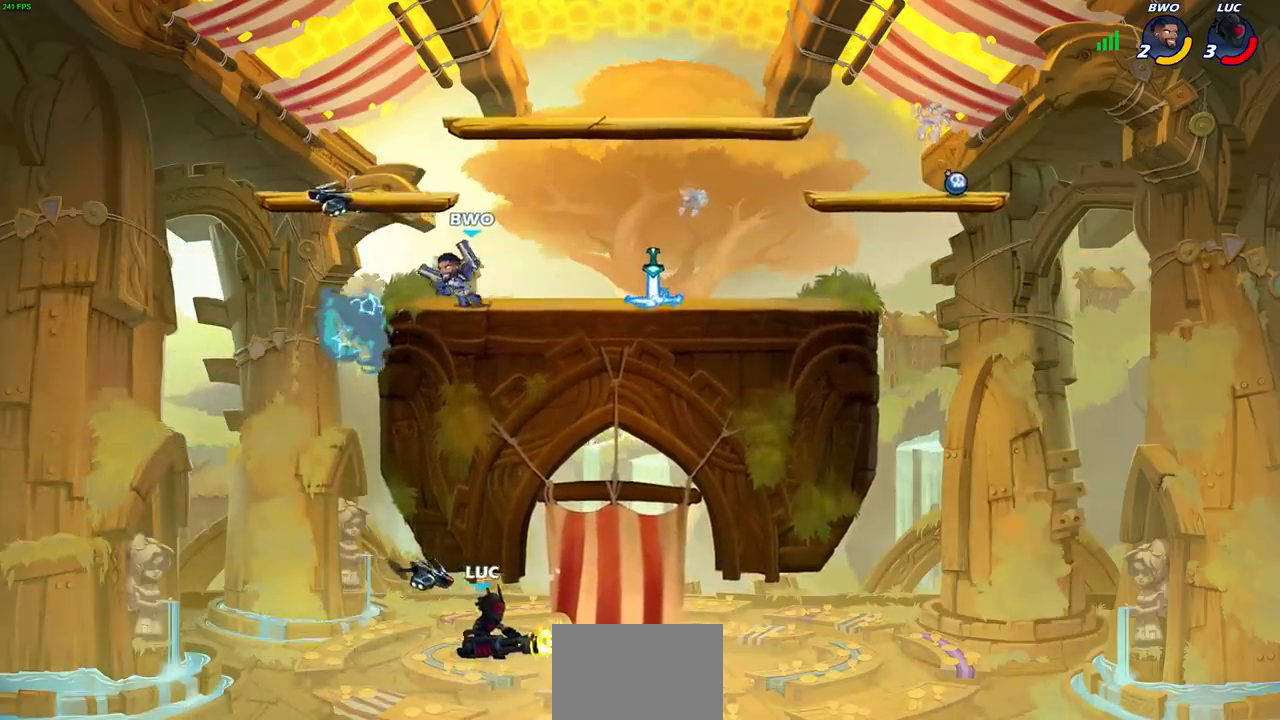
{"dt_ms": 500, "buttons": [], "left_stick": "down", "right_stick": "center", "events": [[167, "left_stick", "center"], [433, "left_stick", "down"]]}
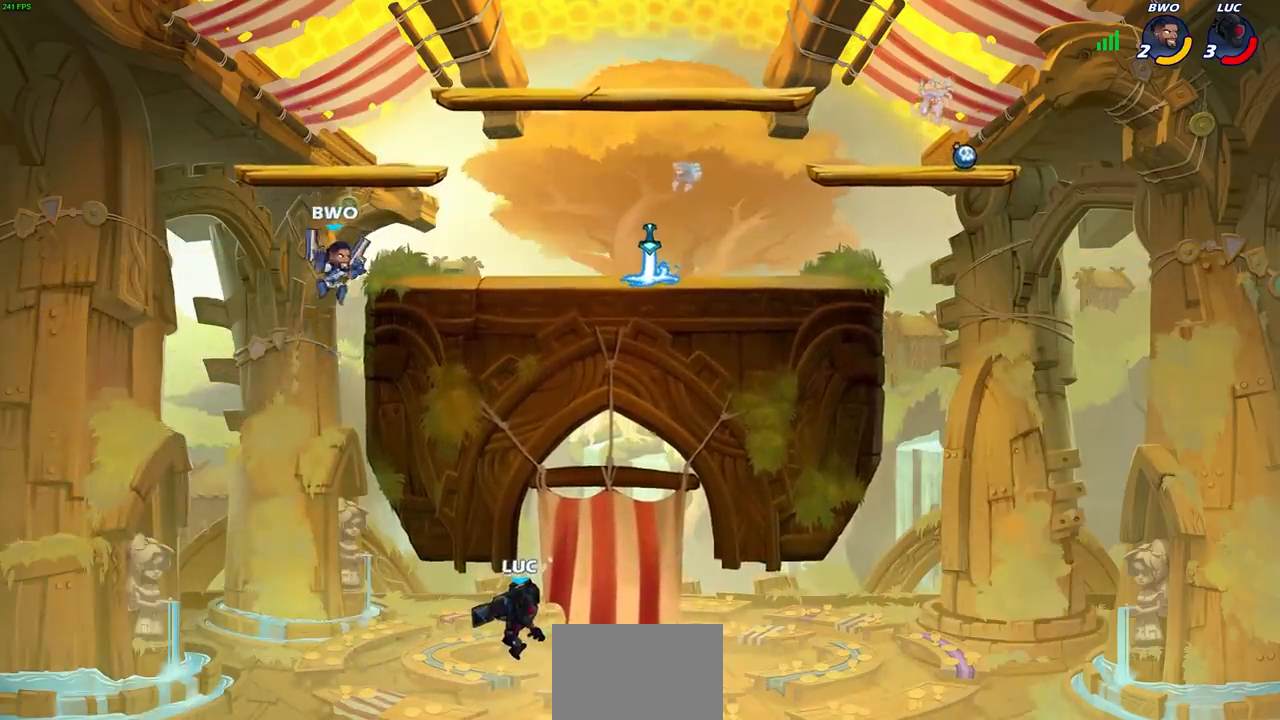
{"dt_ms": 500, "buttons": ["CIRCLE", "L1"], "left_stick": "down", "right_stick": "center", "events": [[83, "CIRCLE", "down"], [283, "L1", "down"]]}
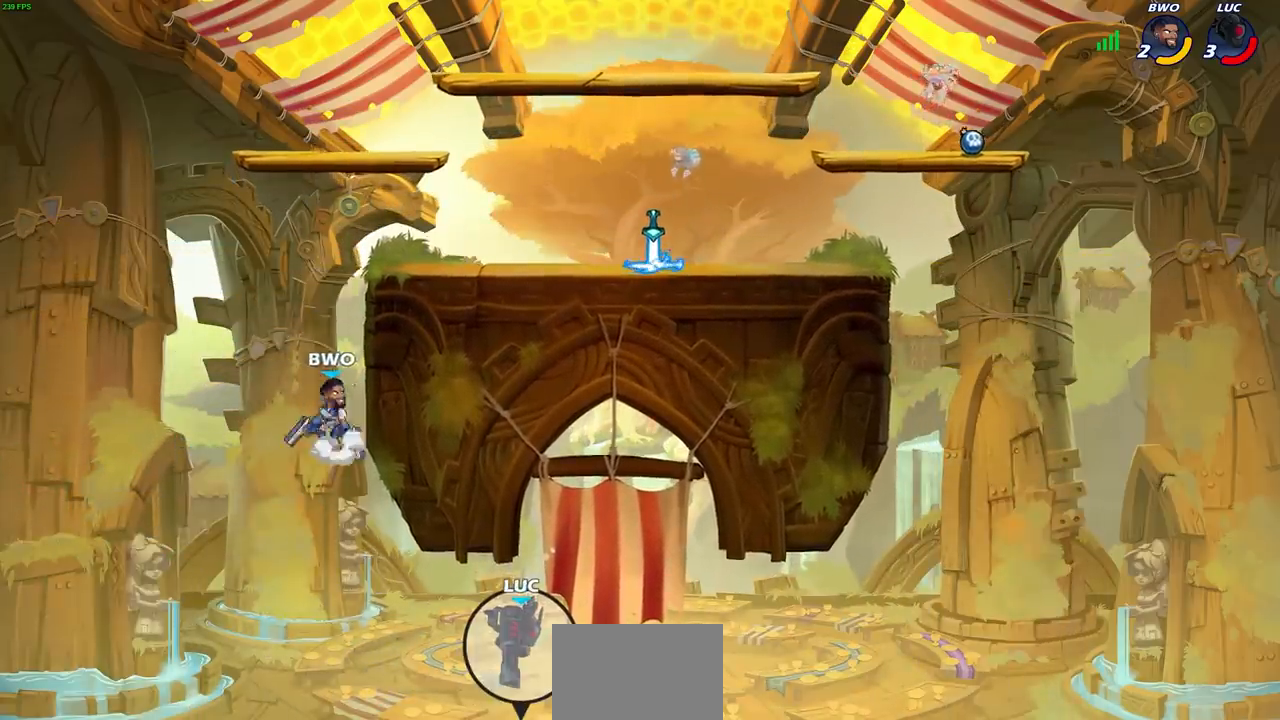
{"dt_ms": 500, "buttons": [], "left_stick": "down", "right_stick": "center", "events": [[167, "CIRCLE", "up"], [283, "L1", "up"]]}
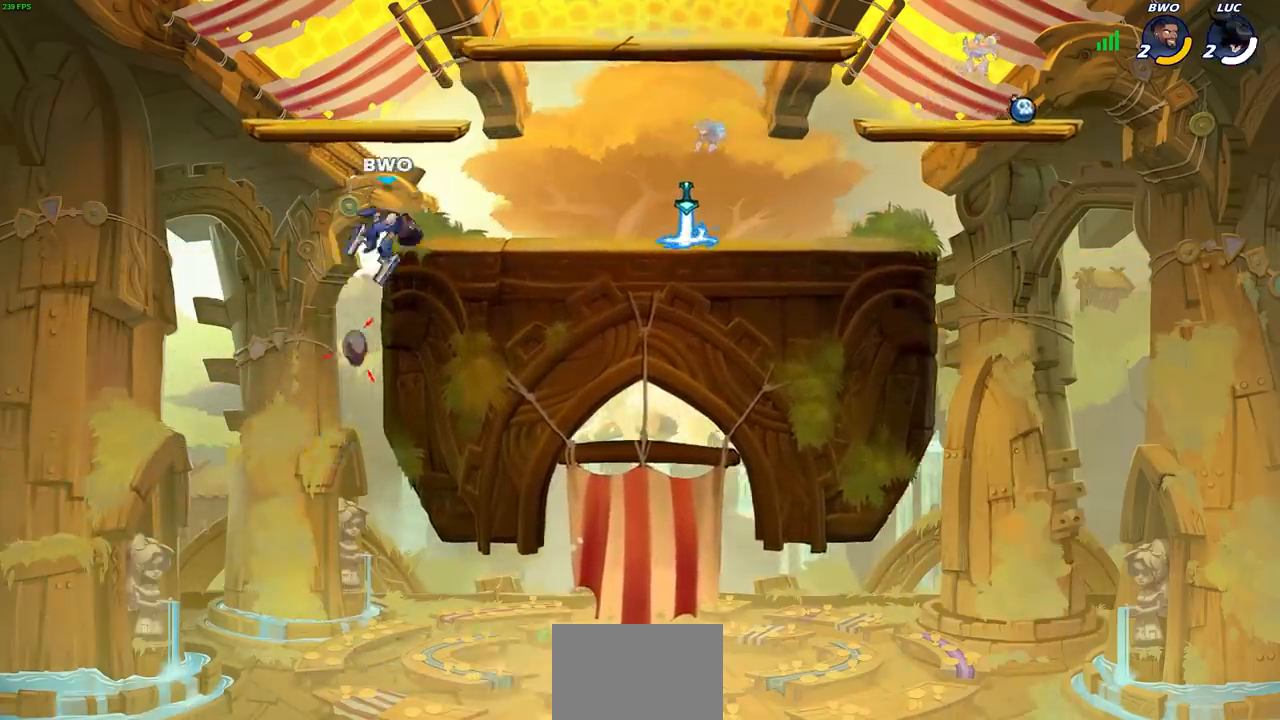
{"dt_ms": 500, "buttons": [], "left_stick": "down", "right_stick": "center", "events": [[283, "R1", "down"], [333, "R1", "up"]]}
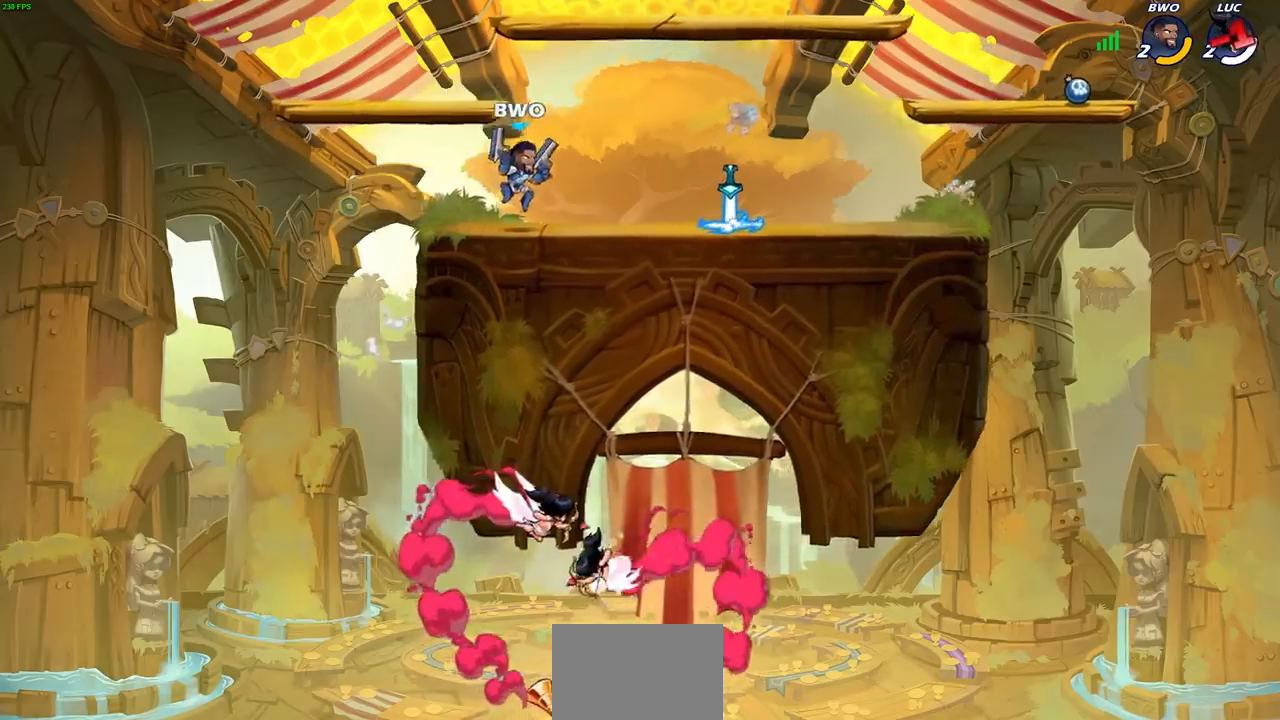
{"dt_ms": 500, "buttons": [], "left_stick": "down-left", "right_stick": "center", "events": [[233, "R1", "down"], [317, "R1", "up"], [500, "left_stick", "down-left"]]}
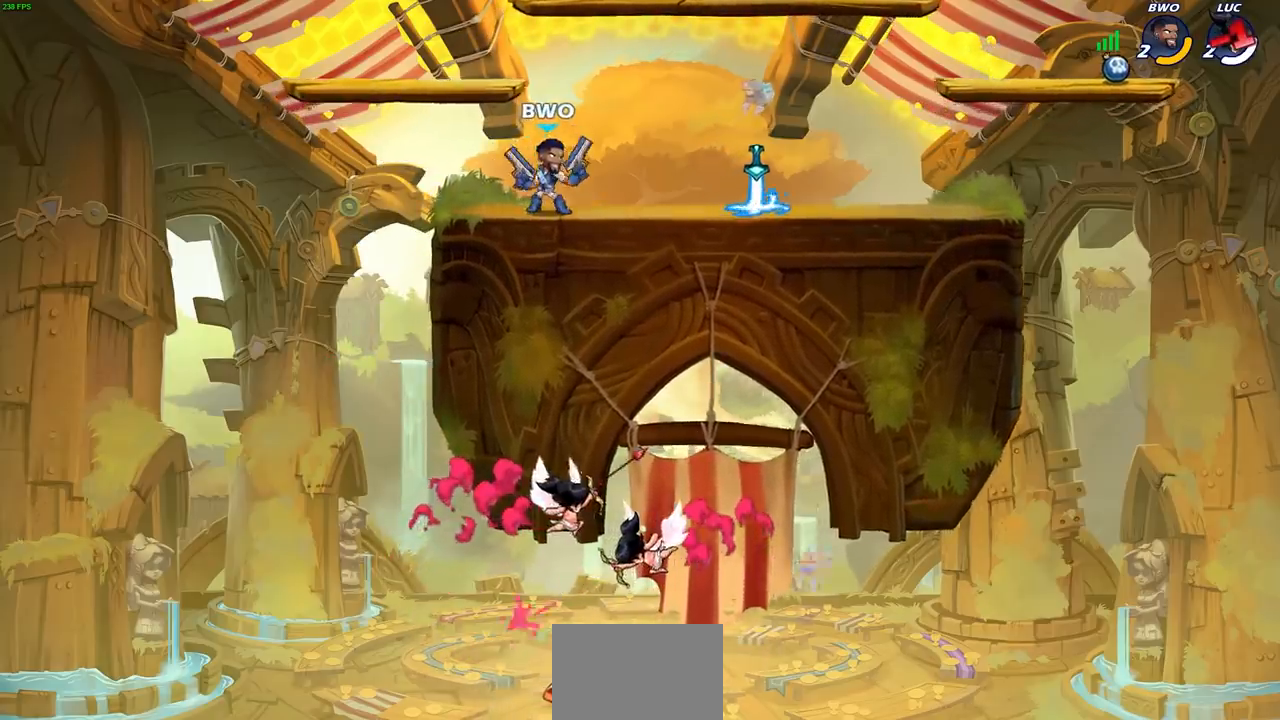
{"dt_ms": 500, "buttons": [], "left_stick": "center", "right_stick": "center", "events": [[200, "left_stick", "center"]]}
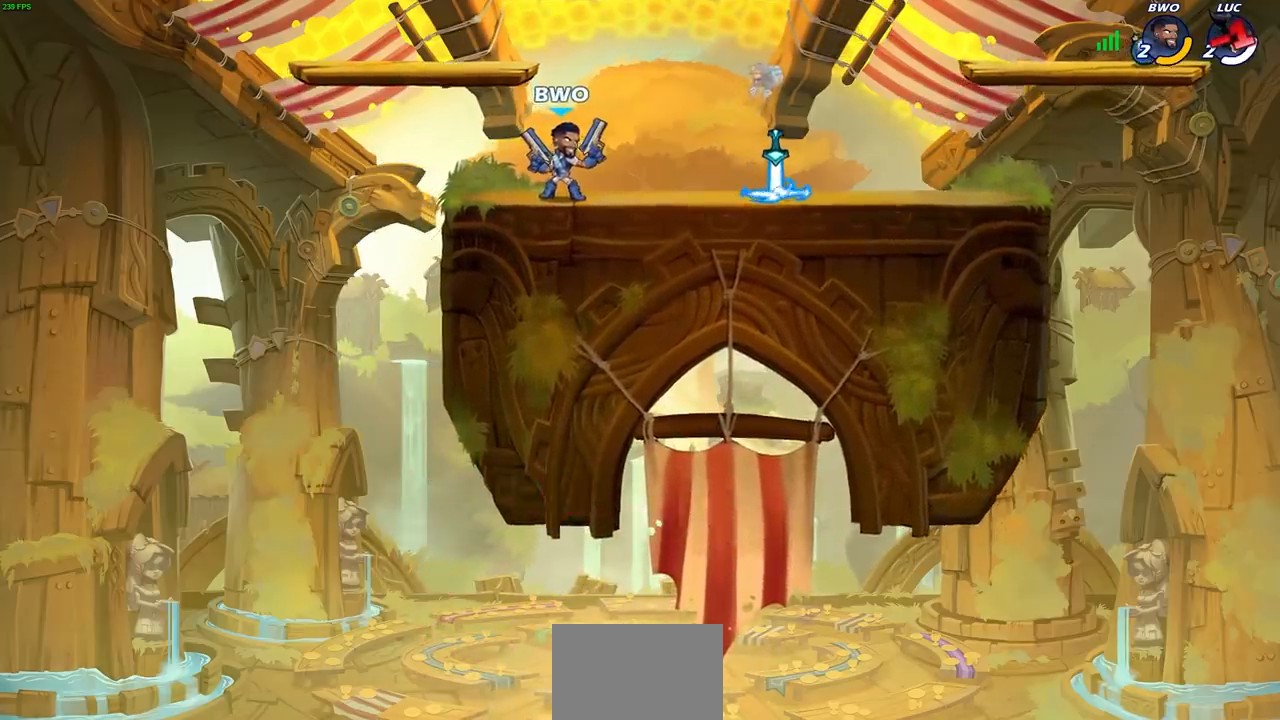
{"dt_ms": 500, "buttons": [], "left_stick": "center", "right_stick": "center", "events": []}
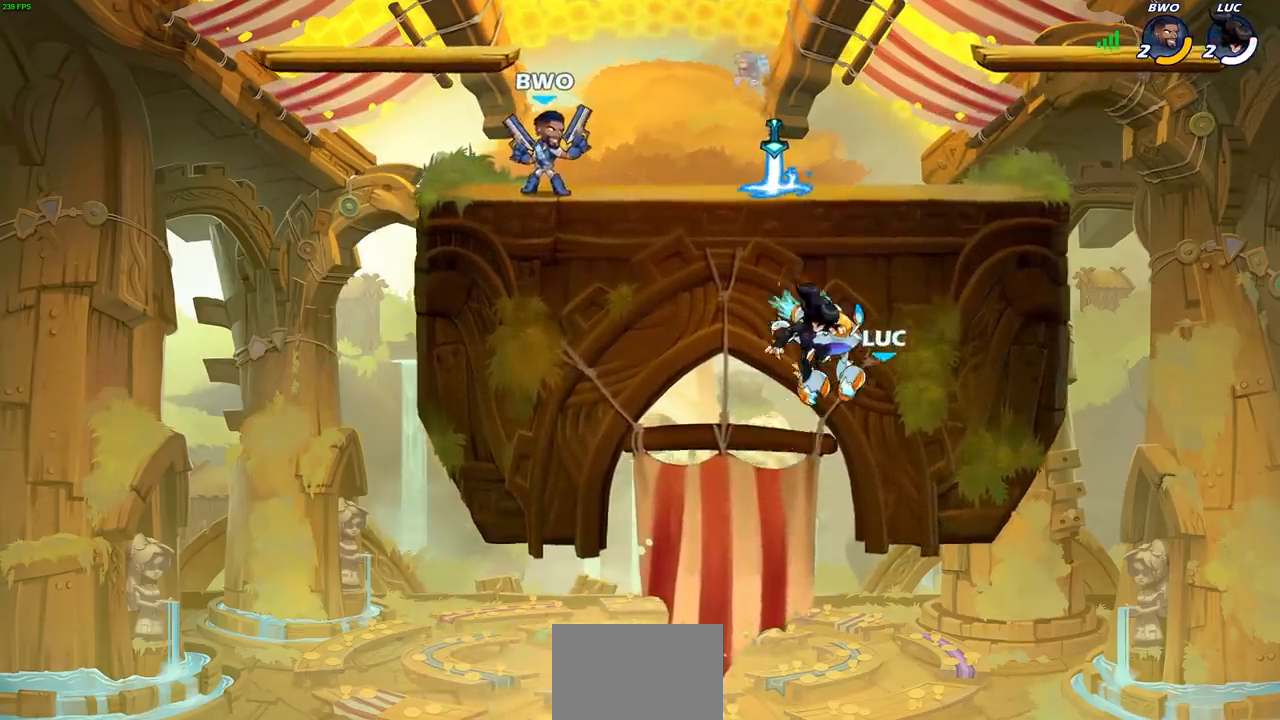
{"dt_ms": 500, "buttons": [], "left_stick": "center", "right_stick": "center", "events": [[250, "R1", "down"], [350, "R1", "up"]]}